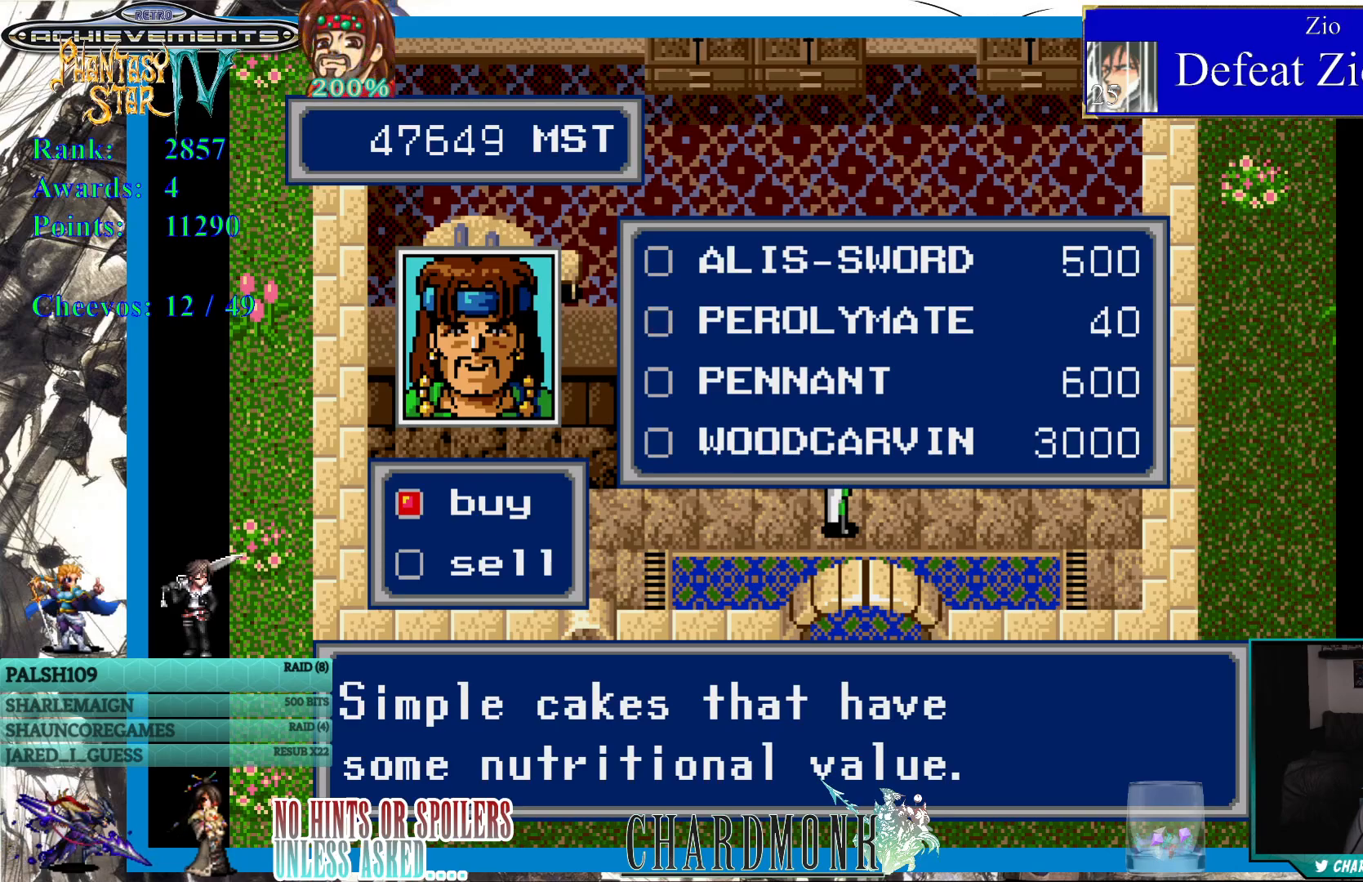
Gameplay with a controller (PlayStation layout); each line is a JSON object with the inputs held at the frame after it. "events" lists button and stick changes between this image and that frame as [ms after this image, input, new state], when the widget could be followed in between.
{"buttons": [], "left_stick": "center", "right_stick": "center", "events": [[33, "CIRCLE", "down"], [150, "CIRCLE", "up"]]}
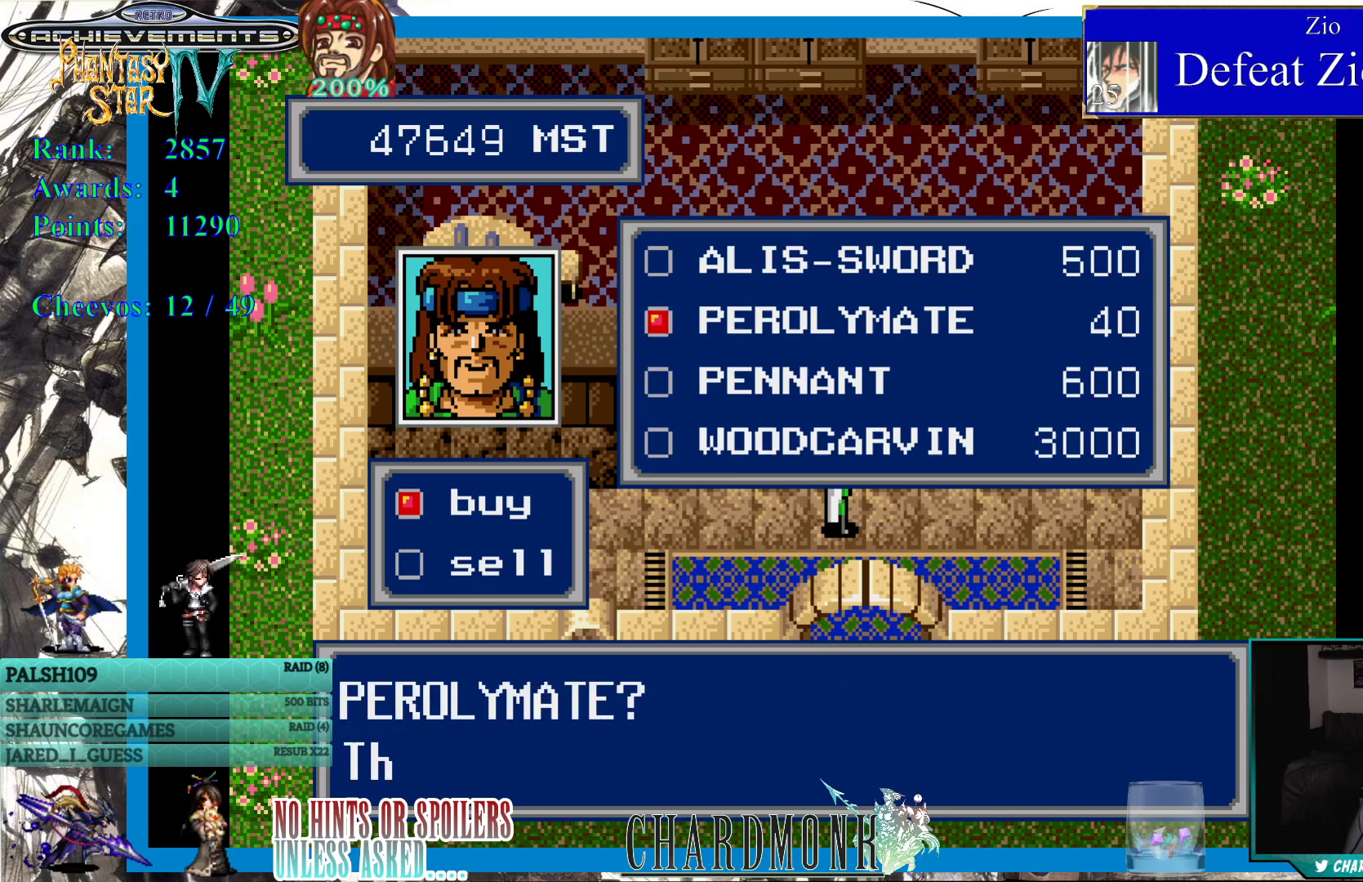
{"buttons": [], "left_stick": "center", "right_stick": "center", "events": [[50, "CIRCLE", "down"], [283, "CIRCLE", "up"]]}
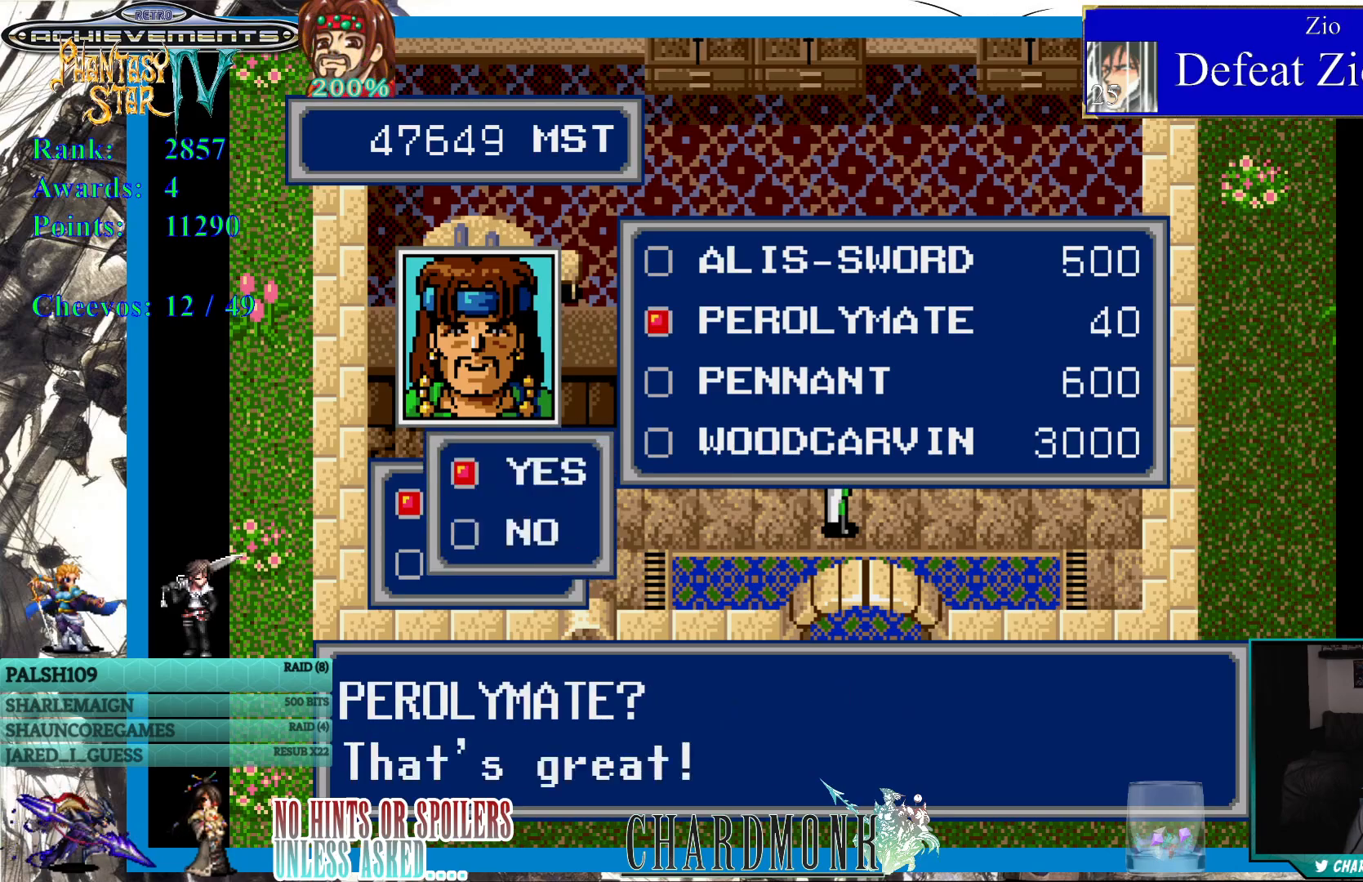
{"buttons": [], "left_stick": "center", "right_stick": "center", "events": []}
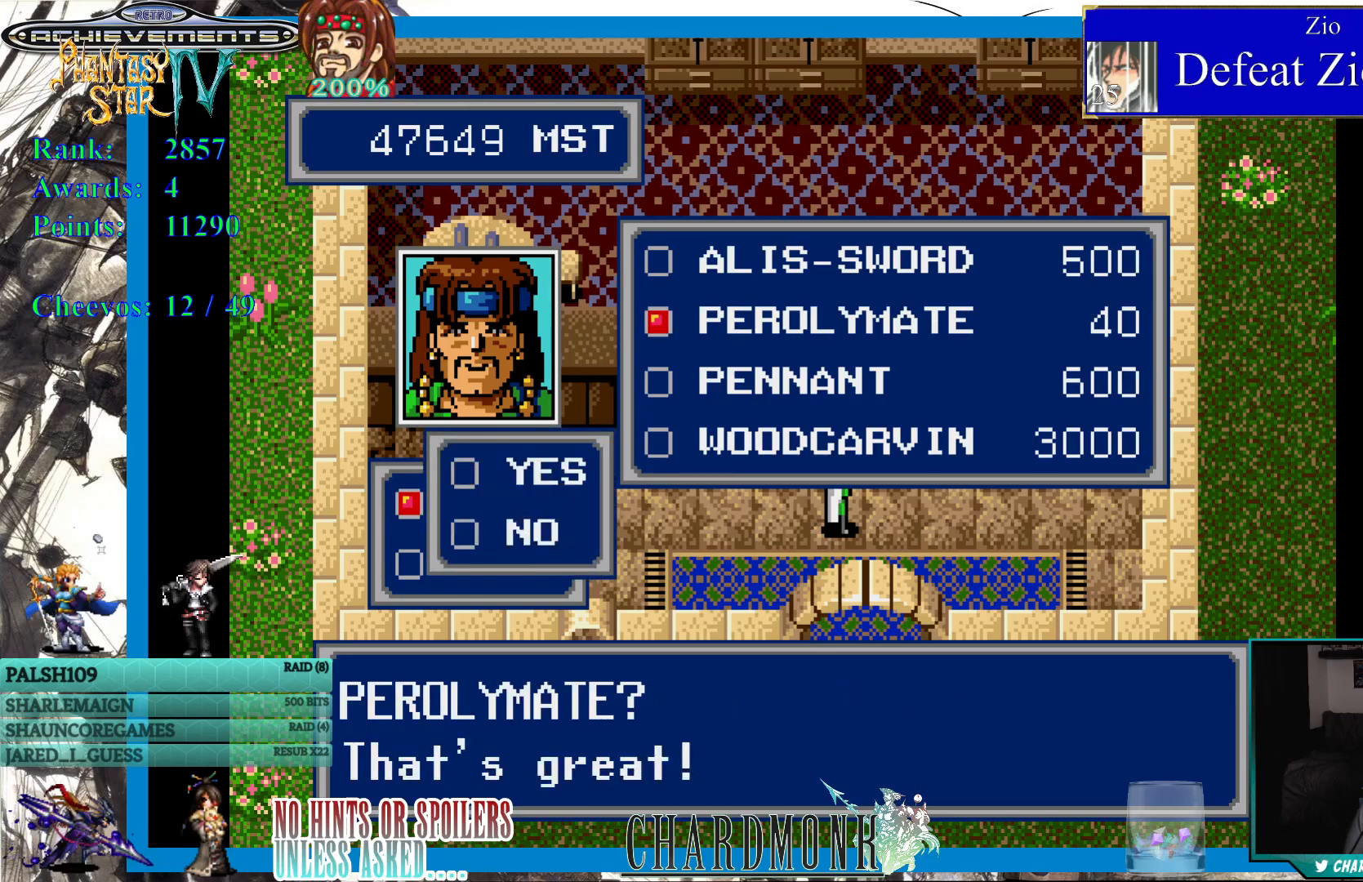
{"buttons": [], "left_stick": "center", "right_stick": "center", "events": [[350, "CIRCLE", "down"], [467, "CIRCLE", "up"]]}
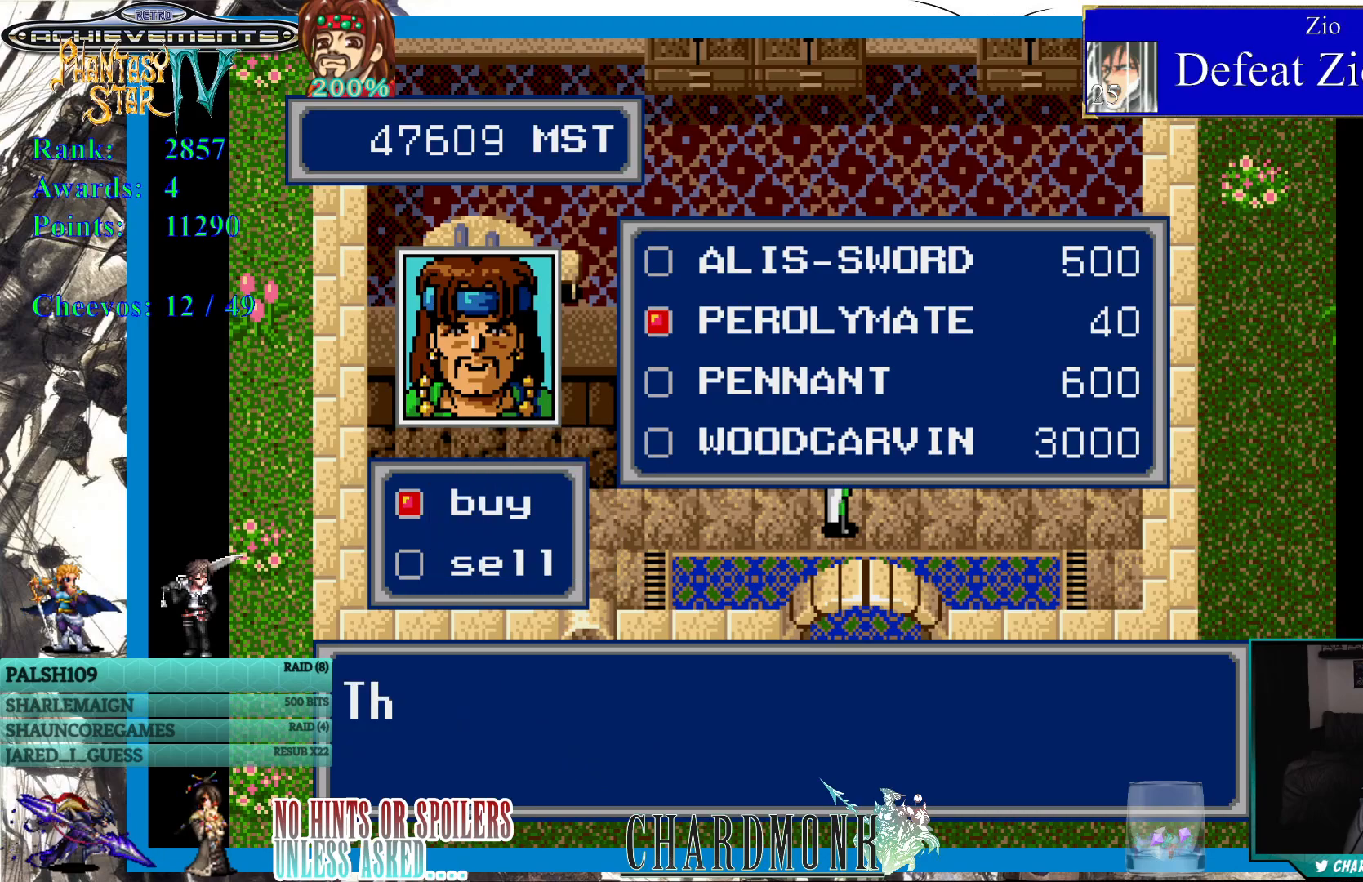
{"buttons": [], "left_stick": "center", "right_stick": "center", "events": []}
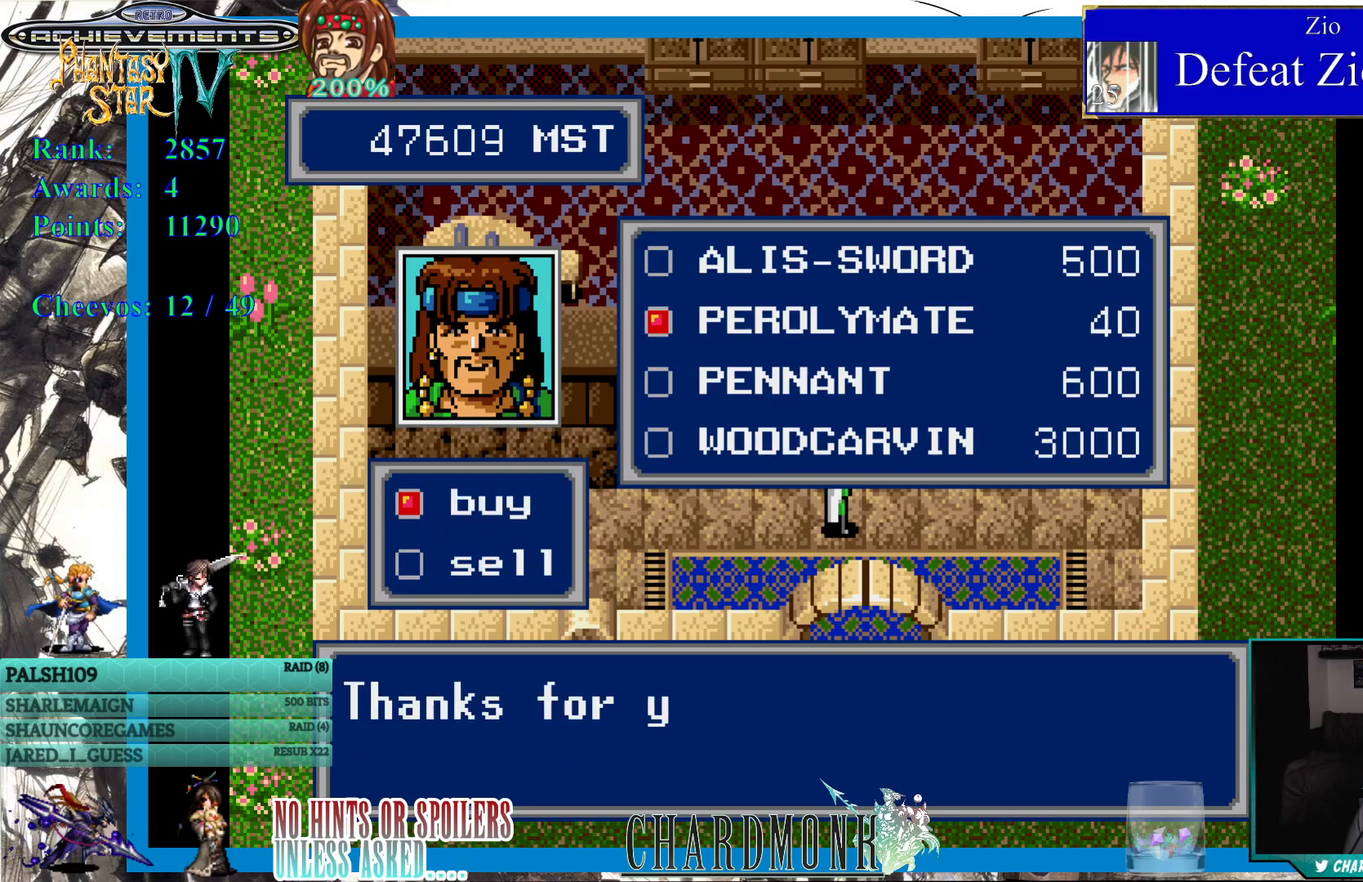
{"buttons": [], "left_stick": "center", "right_stick": "center", "events": [[250, "CIRCLE", "down"], [317, "CIRCLE", "up"]]}
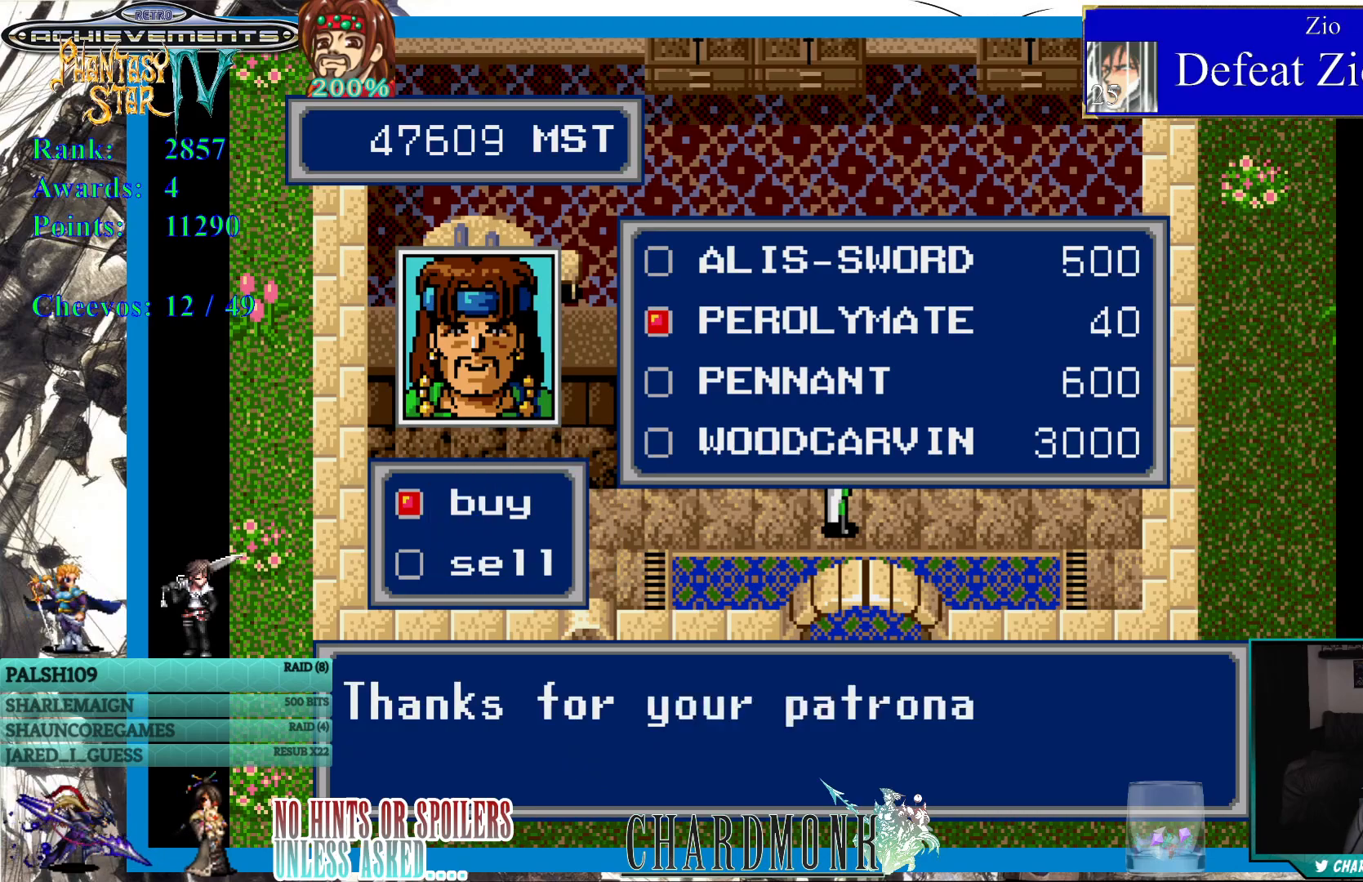
{"buttons": [], "left_stick": "center", "right_stick": "center", "events": []}
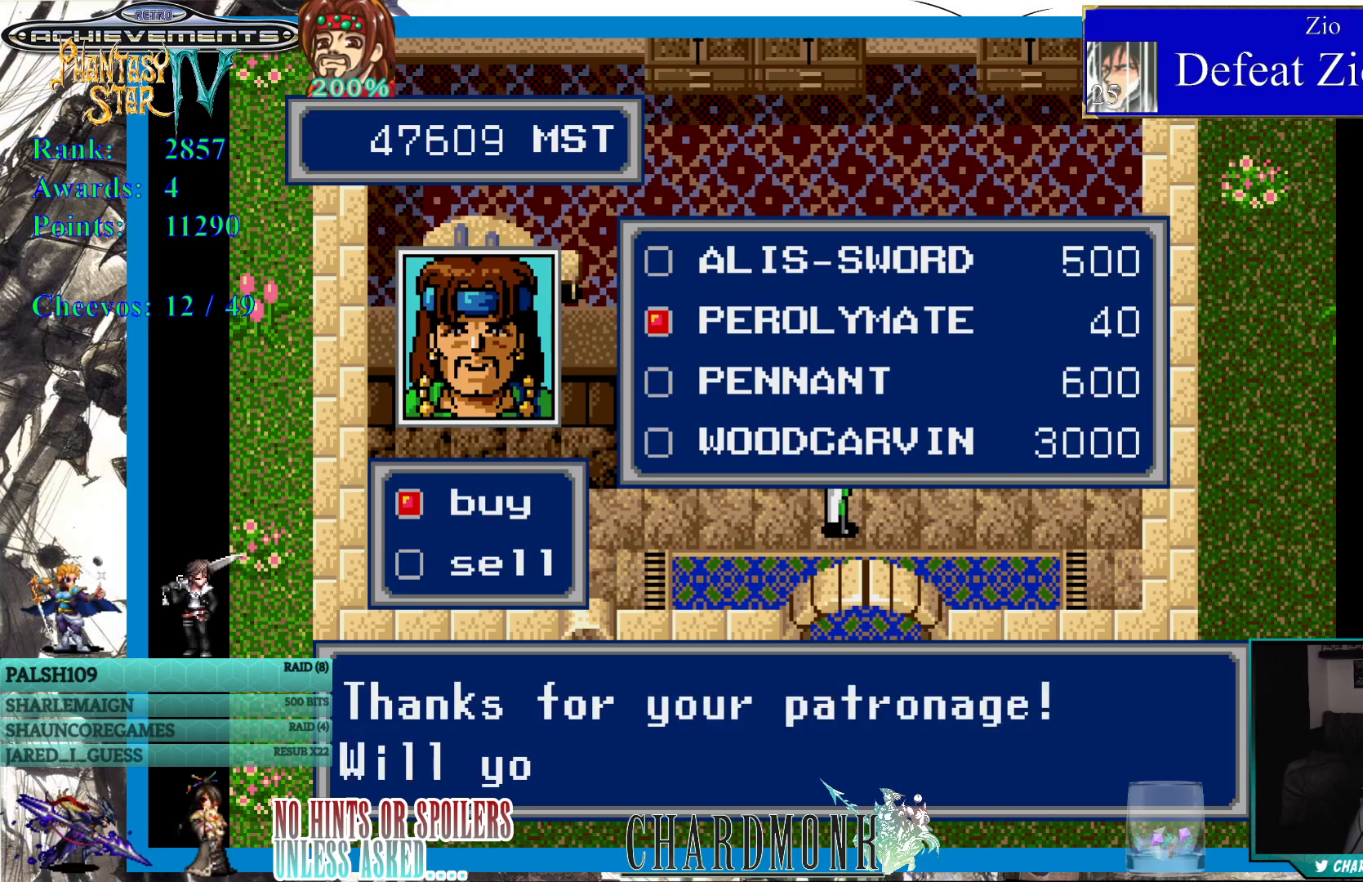
{"buttons": [], "left_stick": "center", "right_stick": "center", "events": []}
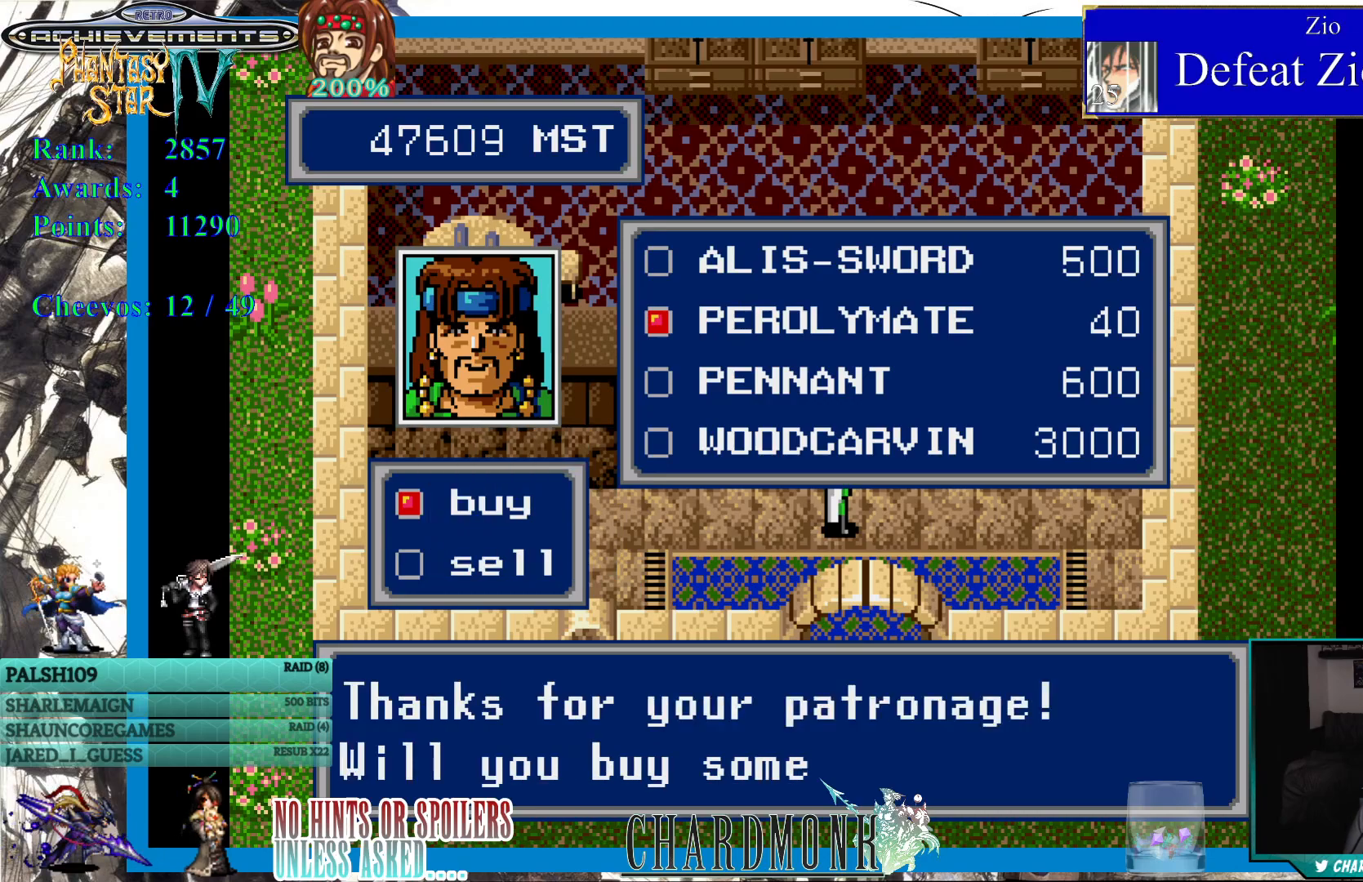
{"buttons": [], "left_stick": "center", "right_stick": "center", "events": []}
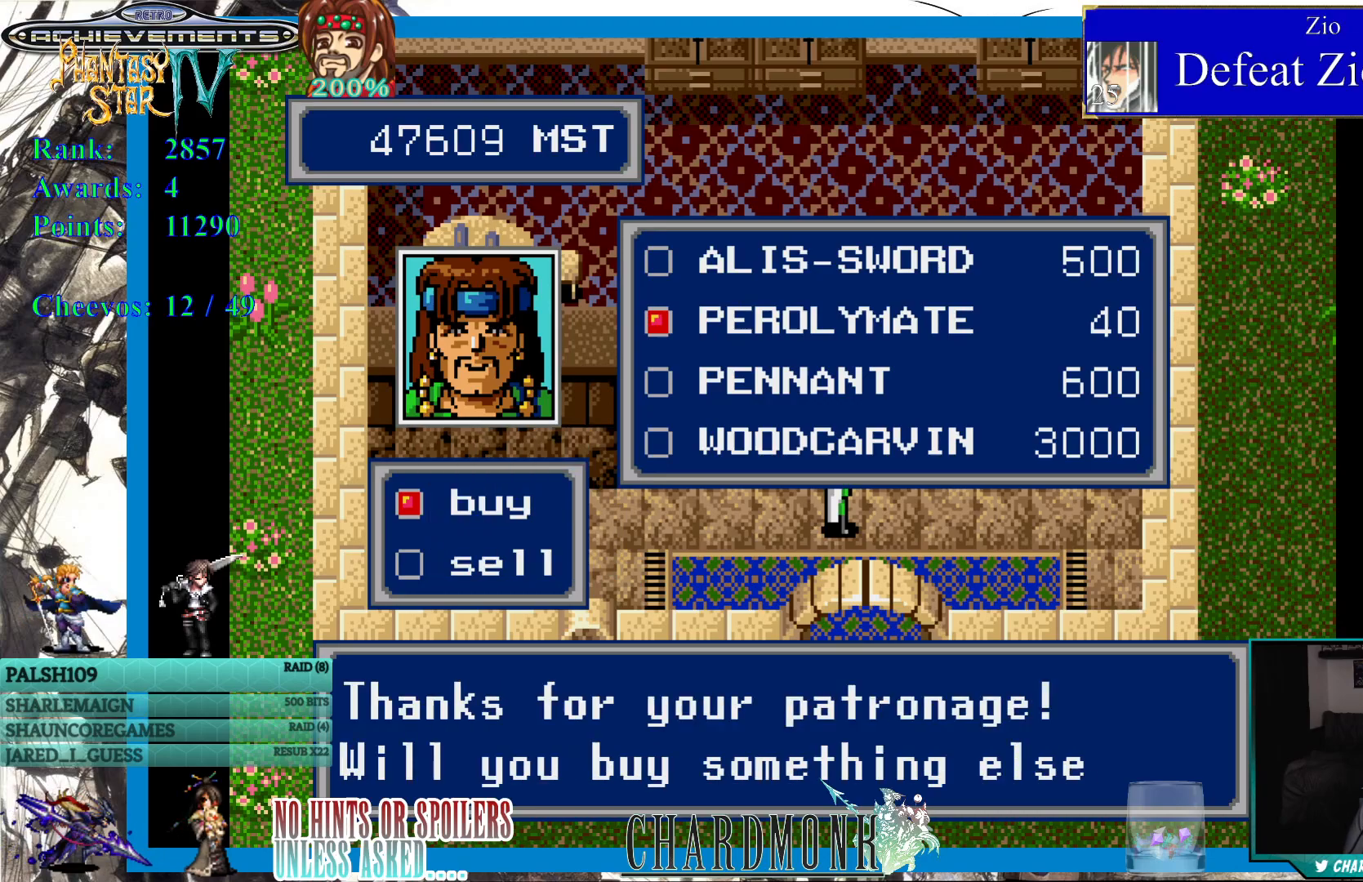
{"buttons": [], "left_stick": "center", "right_stick": "center", "events": []}
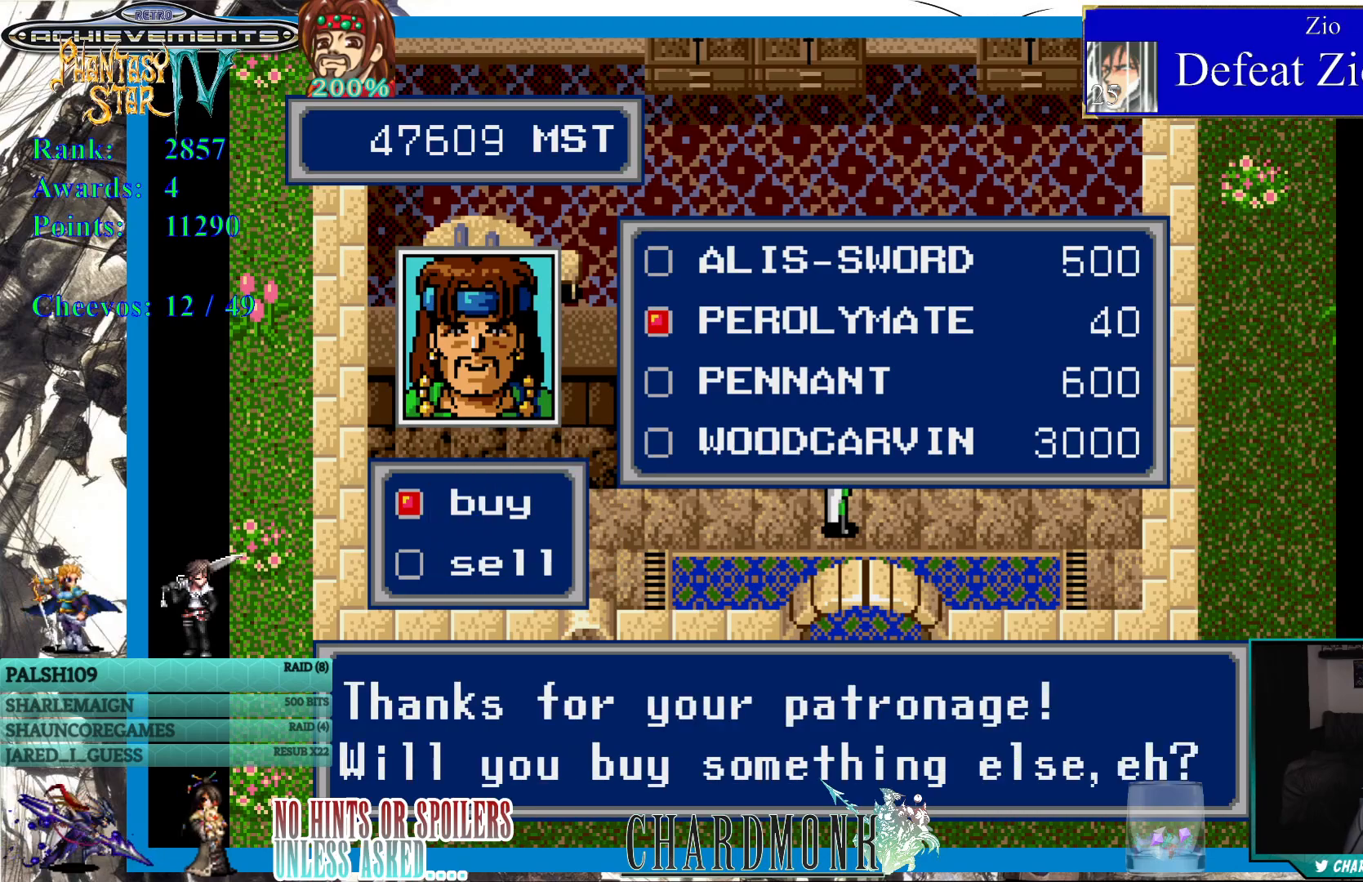
{"buttons": [], "left_stick": "center", "right_stick": "center", "events": [[250, "CIRCLE", "down"], [333, "CIRCLE", "up"]]}
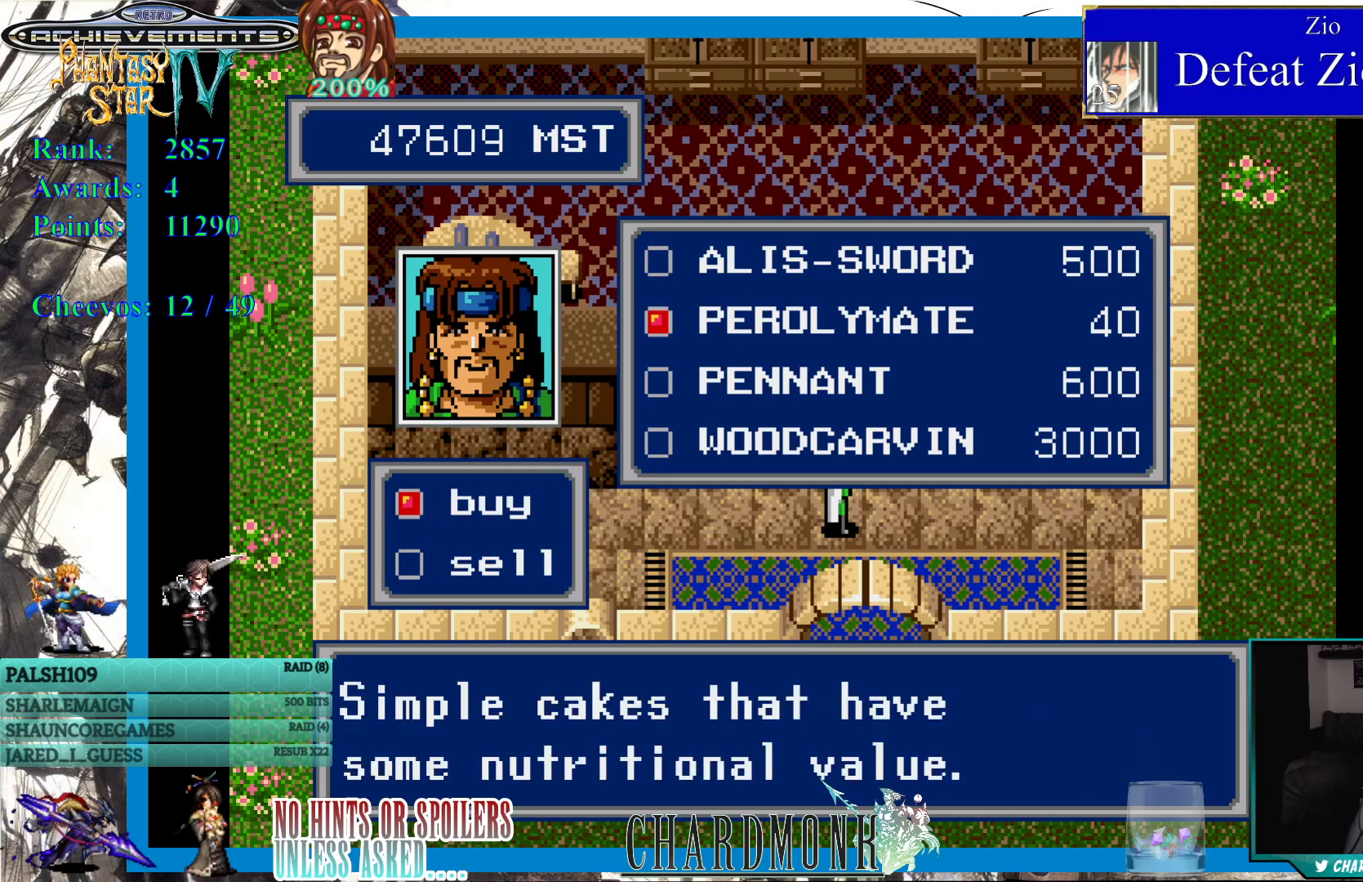
{"buttons": [], "left_stick": "center", "right_stick": "center", "events": []}
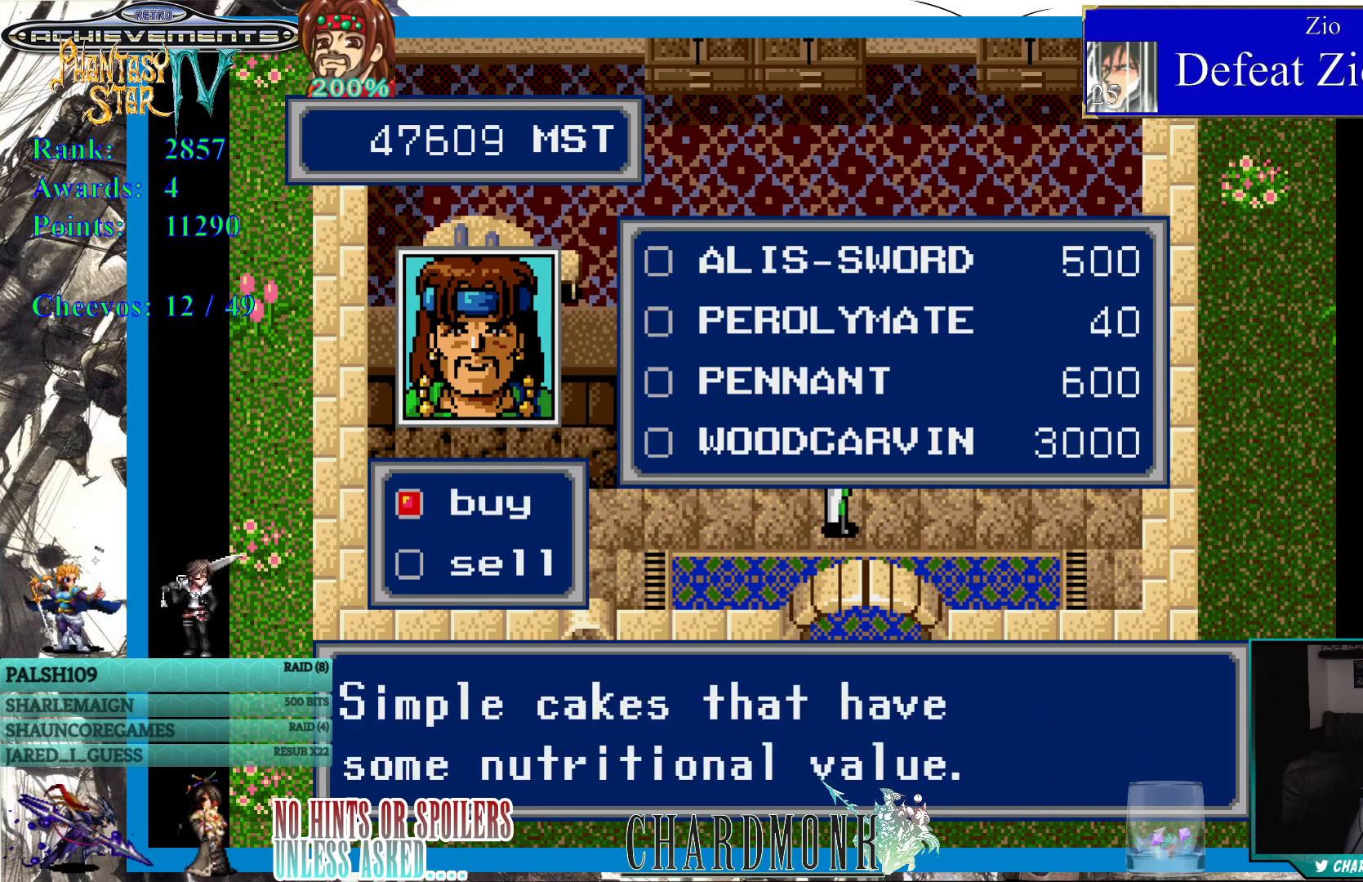
{"buttons": [], "left_stick": "center", "right_stick": "center", "events": []}
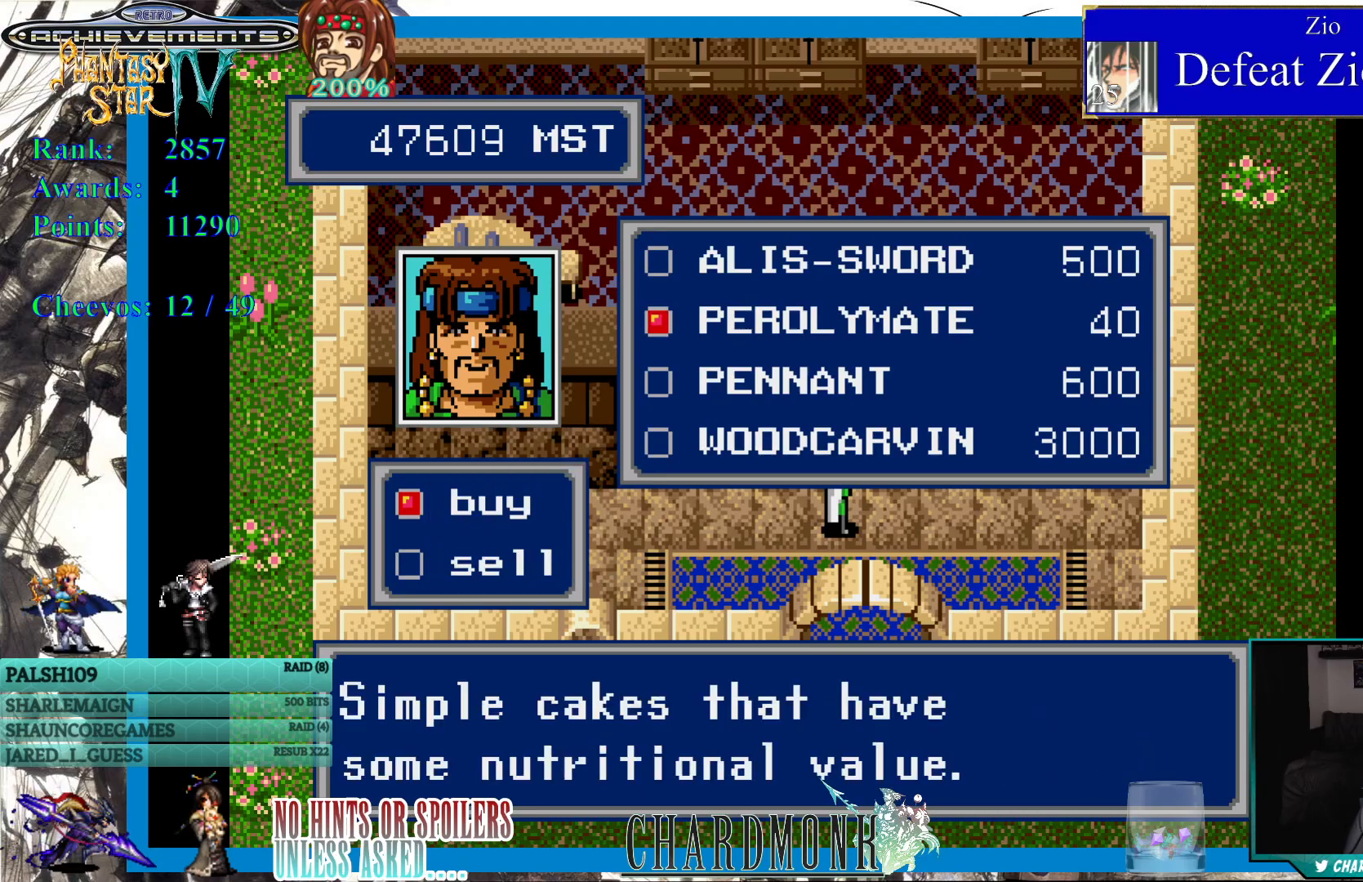
{"buttons": [], "left_stick": "center", "right_stick": "center", "events": []}
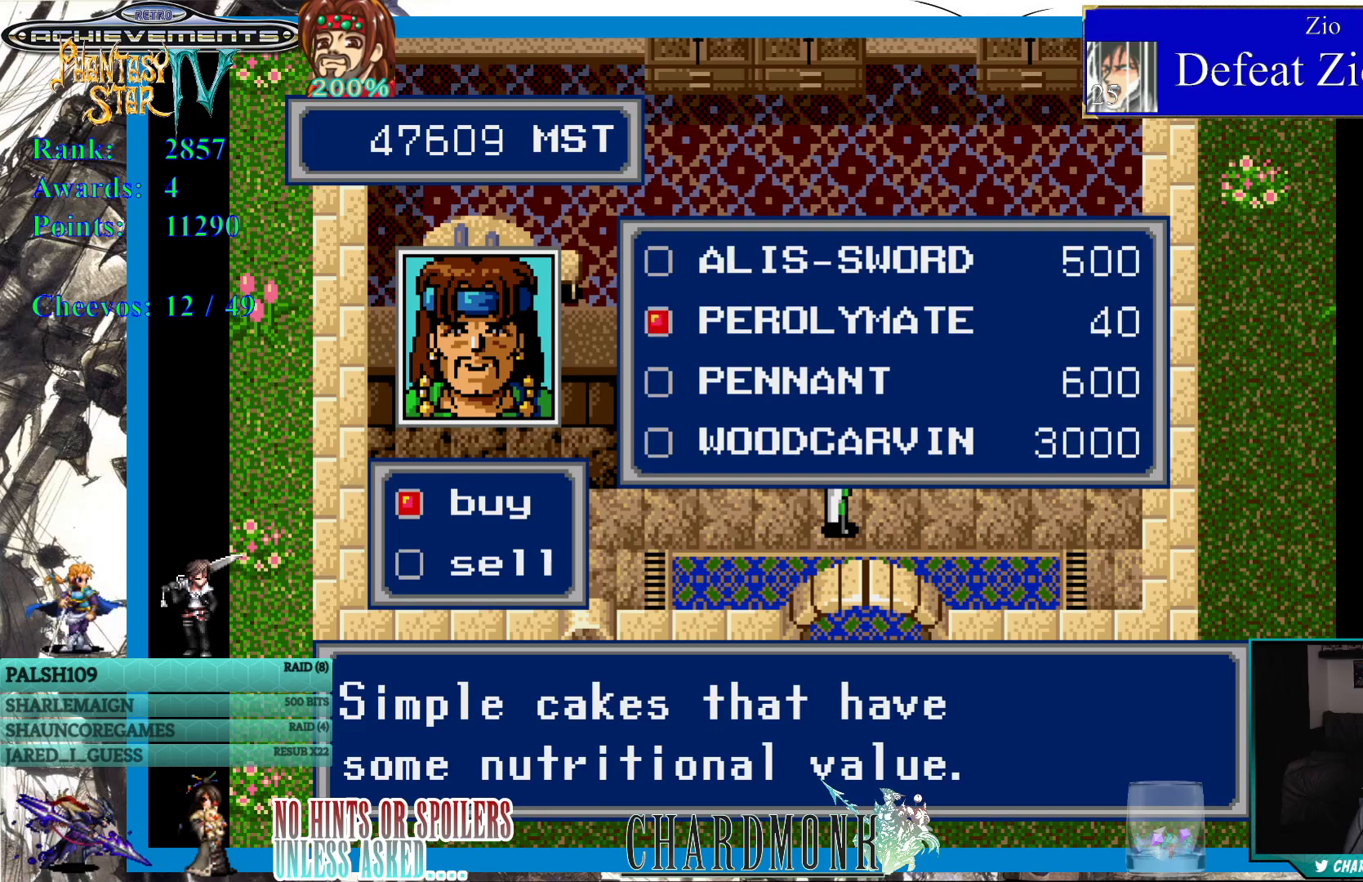
{"buttons": [], "left_stick": "center", "right_stick": "center", "events": [[350, "DPAD_DOWN", "down"], [467, "DPAD_DOWN", "up"]]}
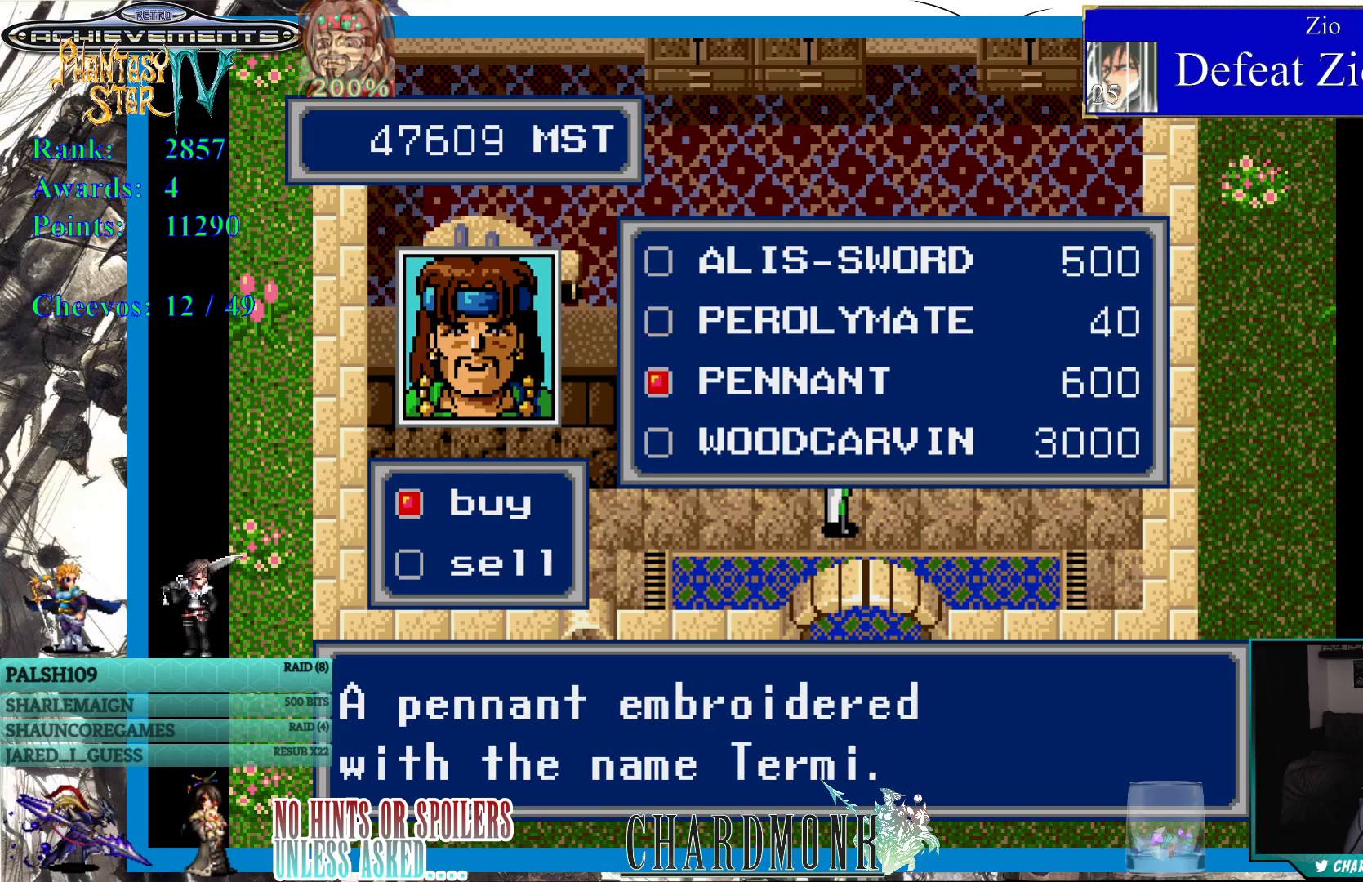
{"buttons": [], "left_stick": "center", "right_stick": "center", "events": []}
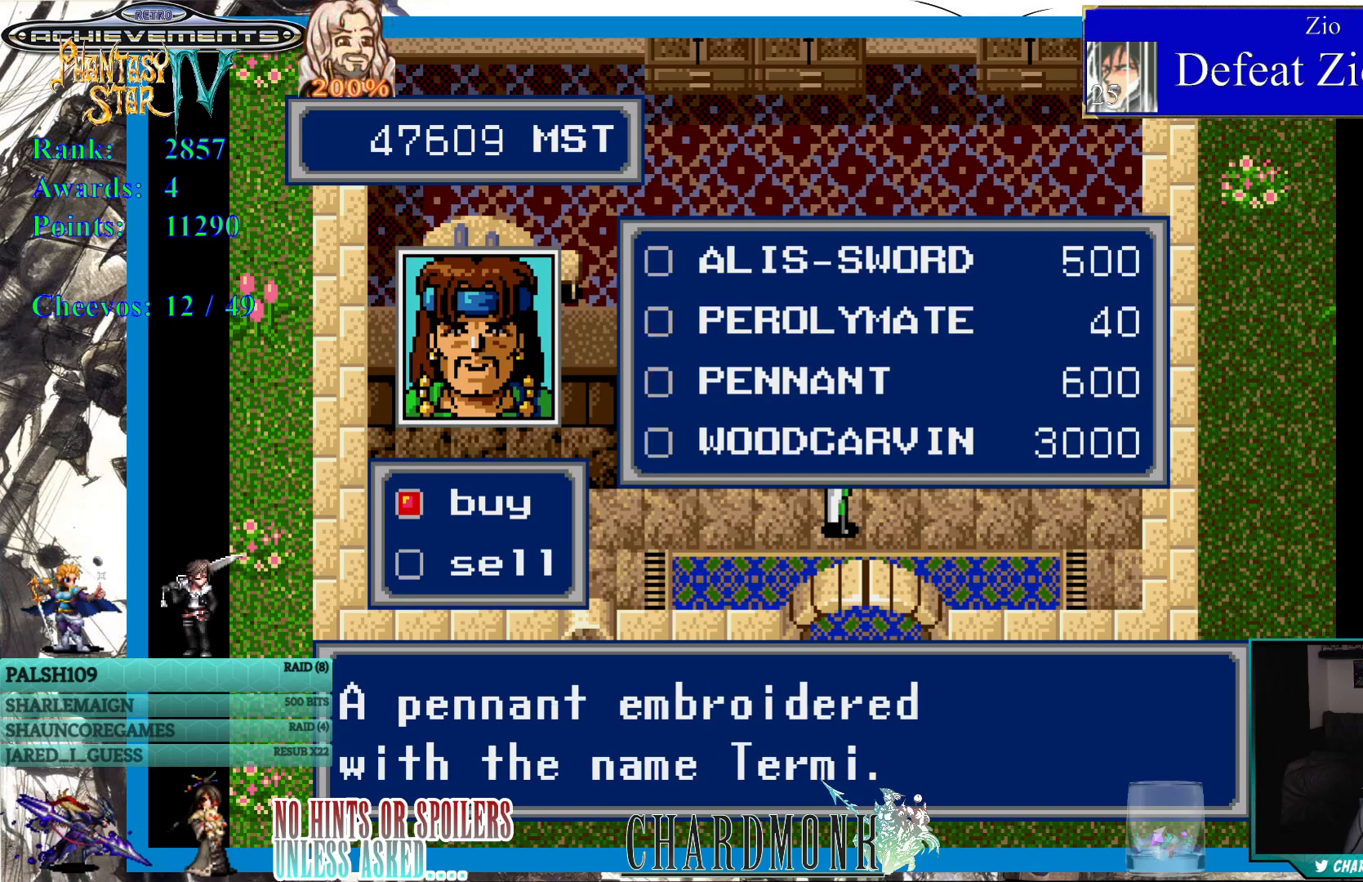
{"buttons": [], "left_stick": "center", "right_stick": "center", "events": []}
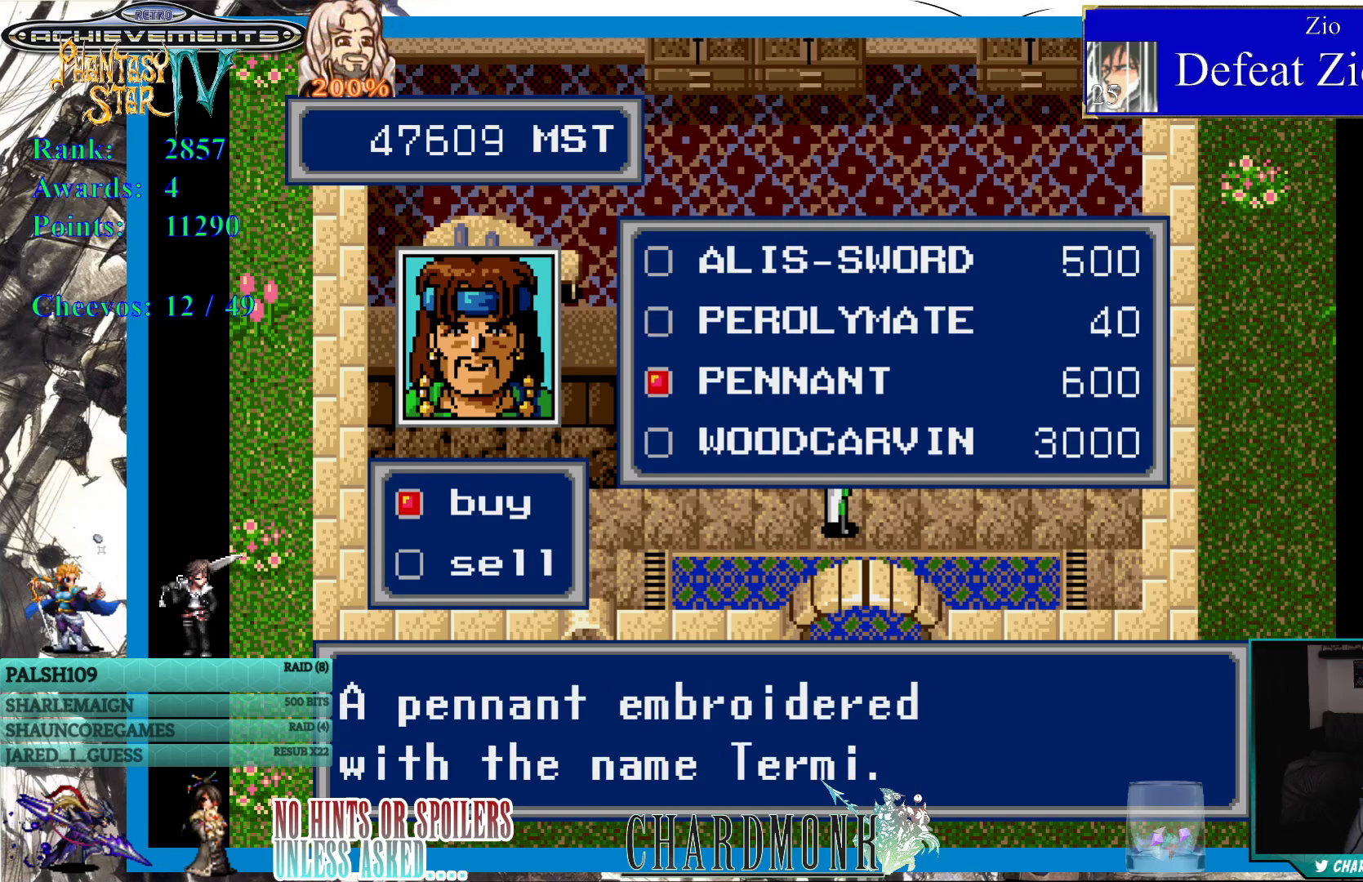
{"buttons": [], "left_stick": "center", "right_stick": "center", "events": []}
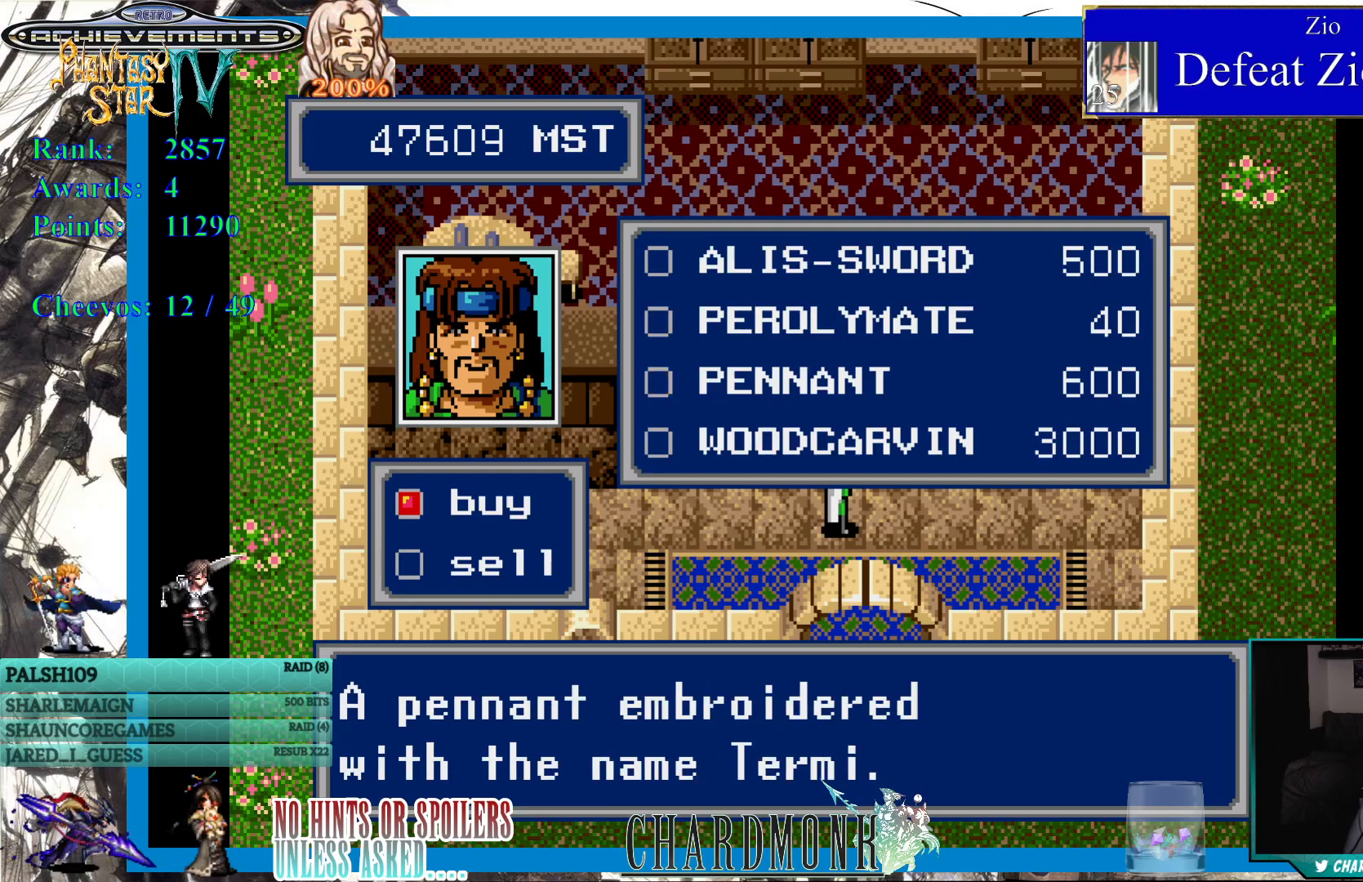
{"buttons": [], "left_stick": "center", "right_stick": "center", "events": []}
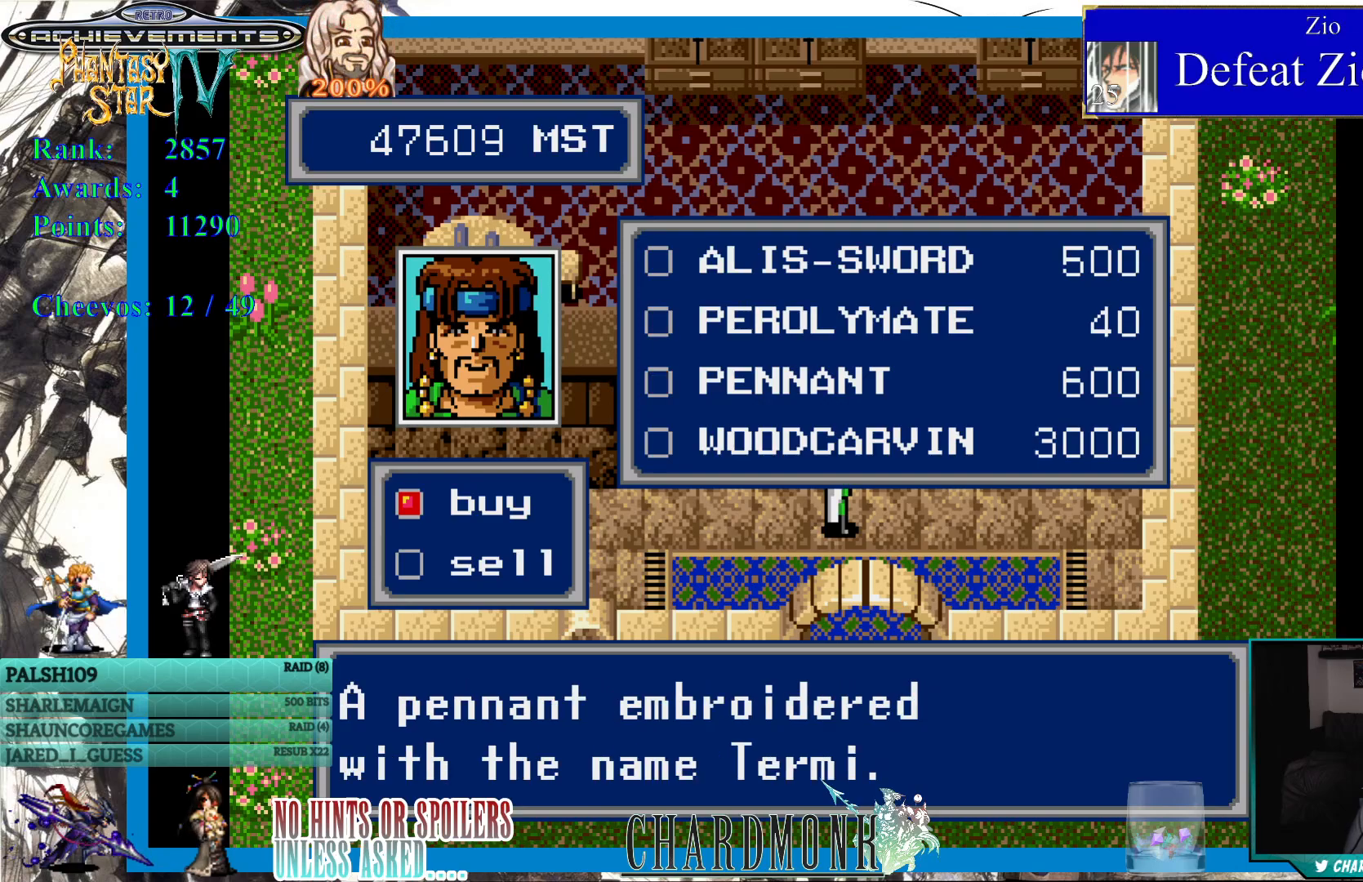
{"buttons": [], "left_stick": "center", "right_stick": "center", "events": []}
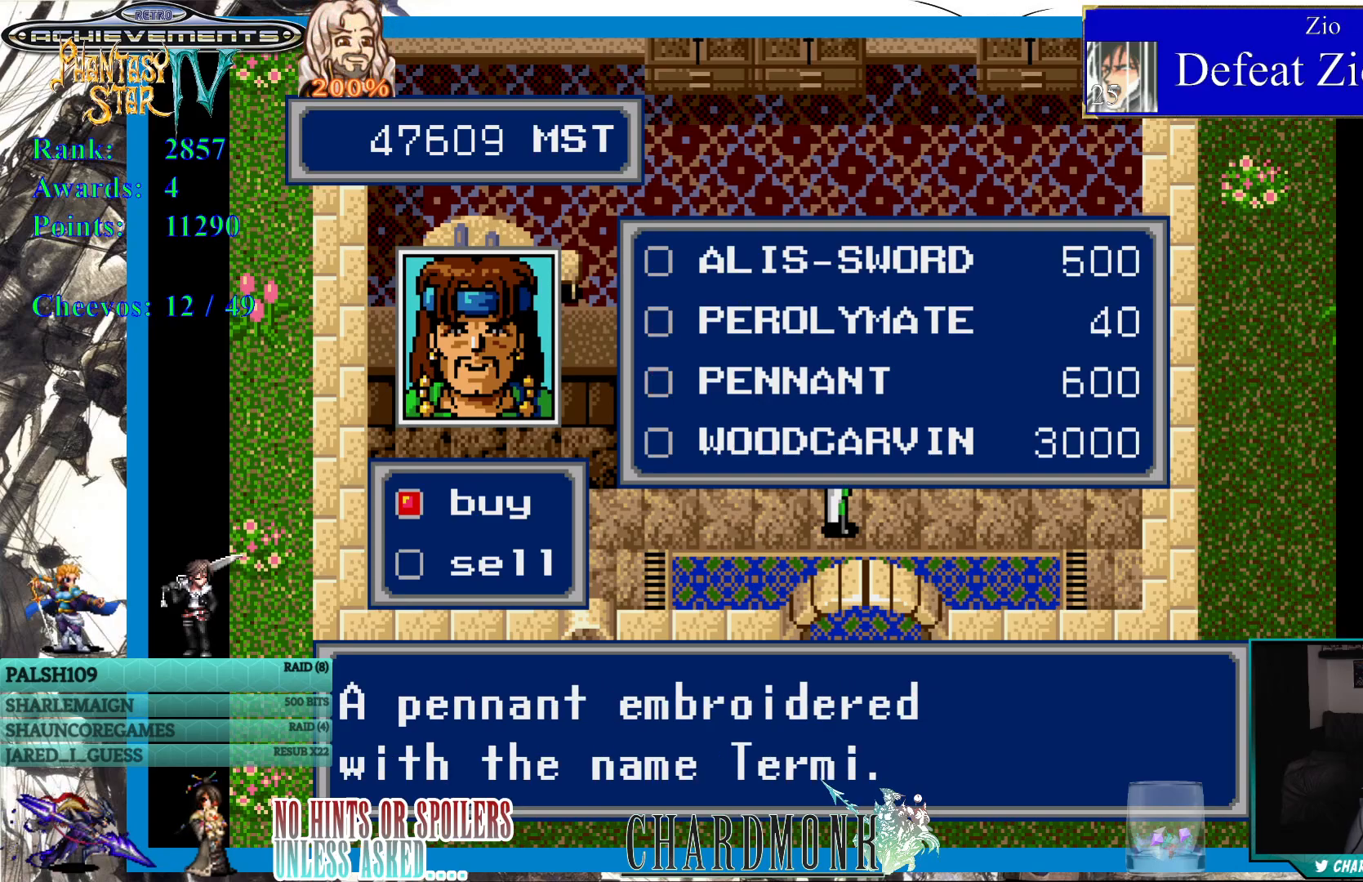
{"buttons": [], "left_stick": "center", "right_stick": "center", "events": [[67, "DPAD_DOWN", "down"], [167, "DPAD_DOWN", "up"]]}
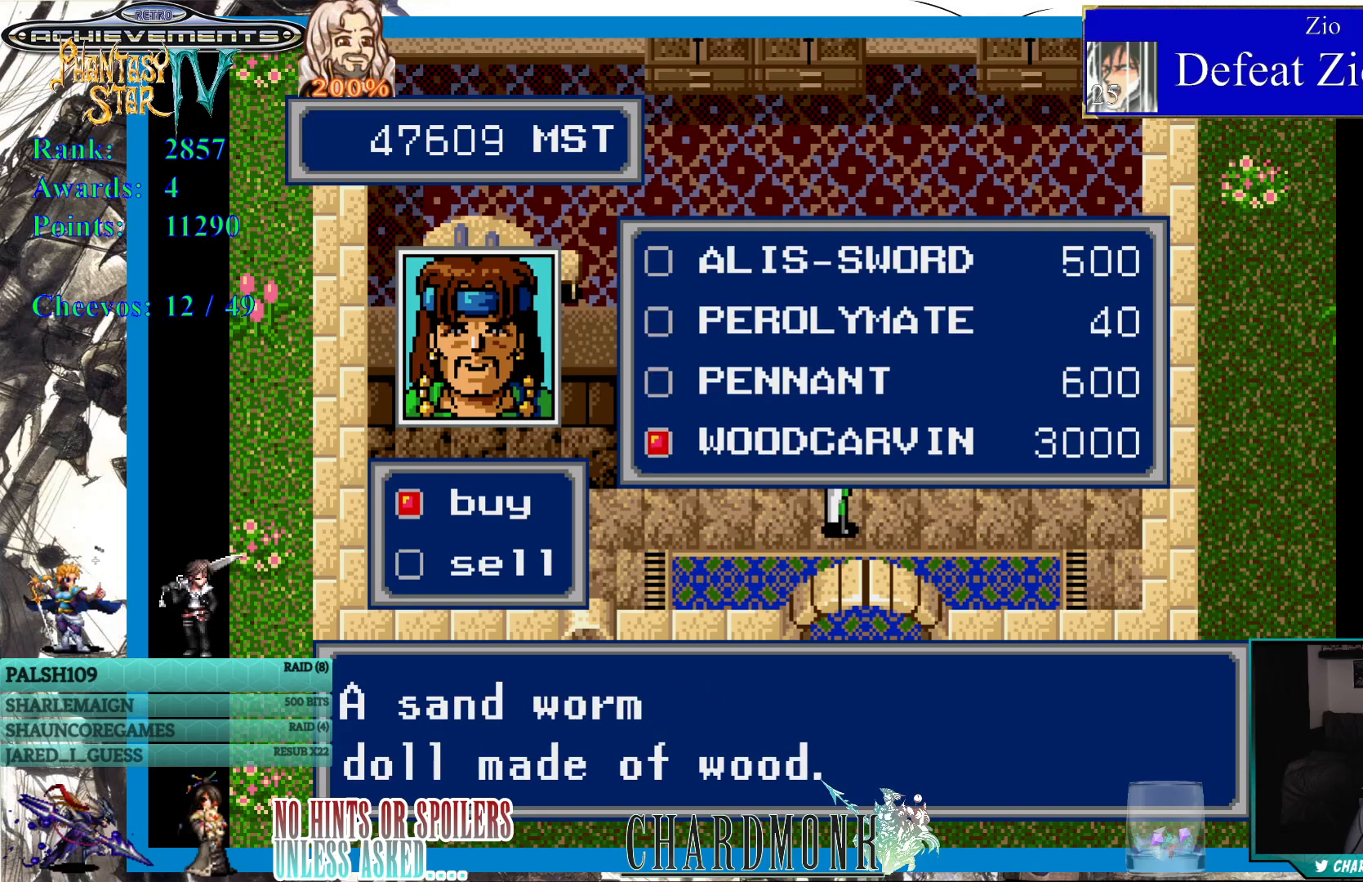
{"buttons": [], "left_stick": "center", "right_stick": "center", "events": []}
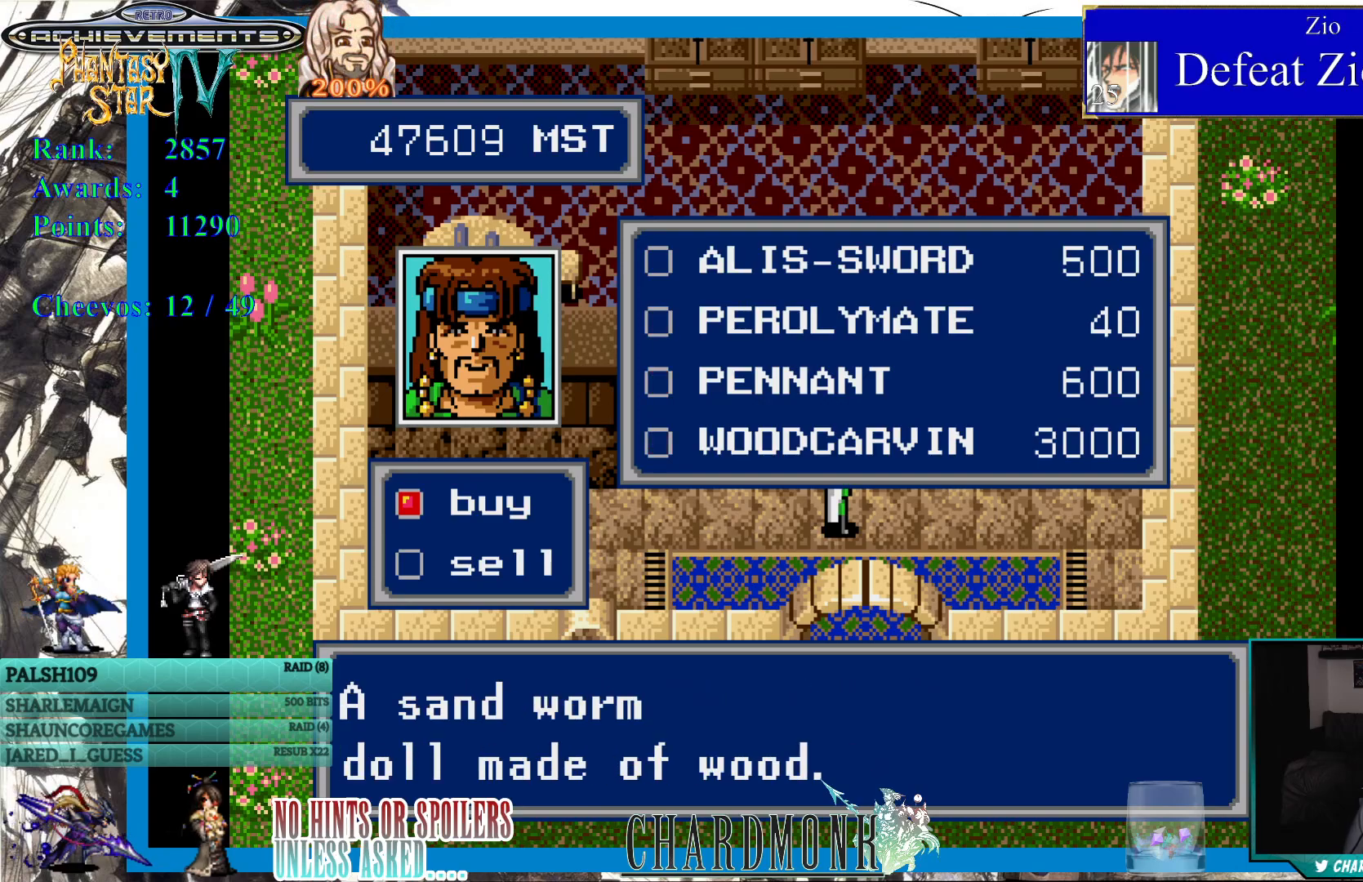
{"buttons": [], "left_stick": "center", "right_stick": "center", "events": []}
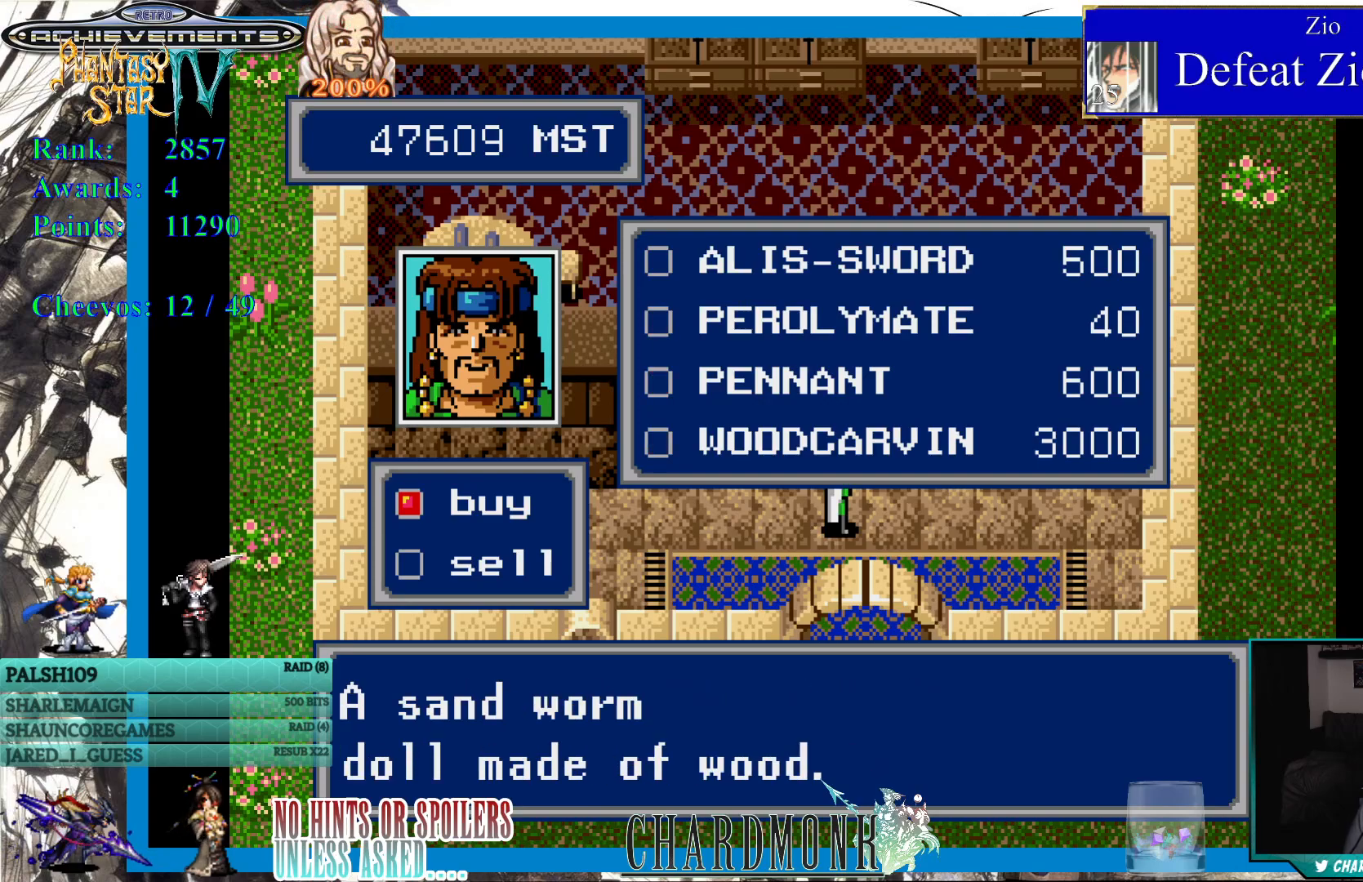
{"buttons": [], "left_stick": "center", "right_stick": "center", "events": []}
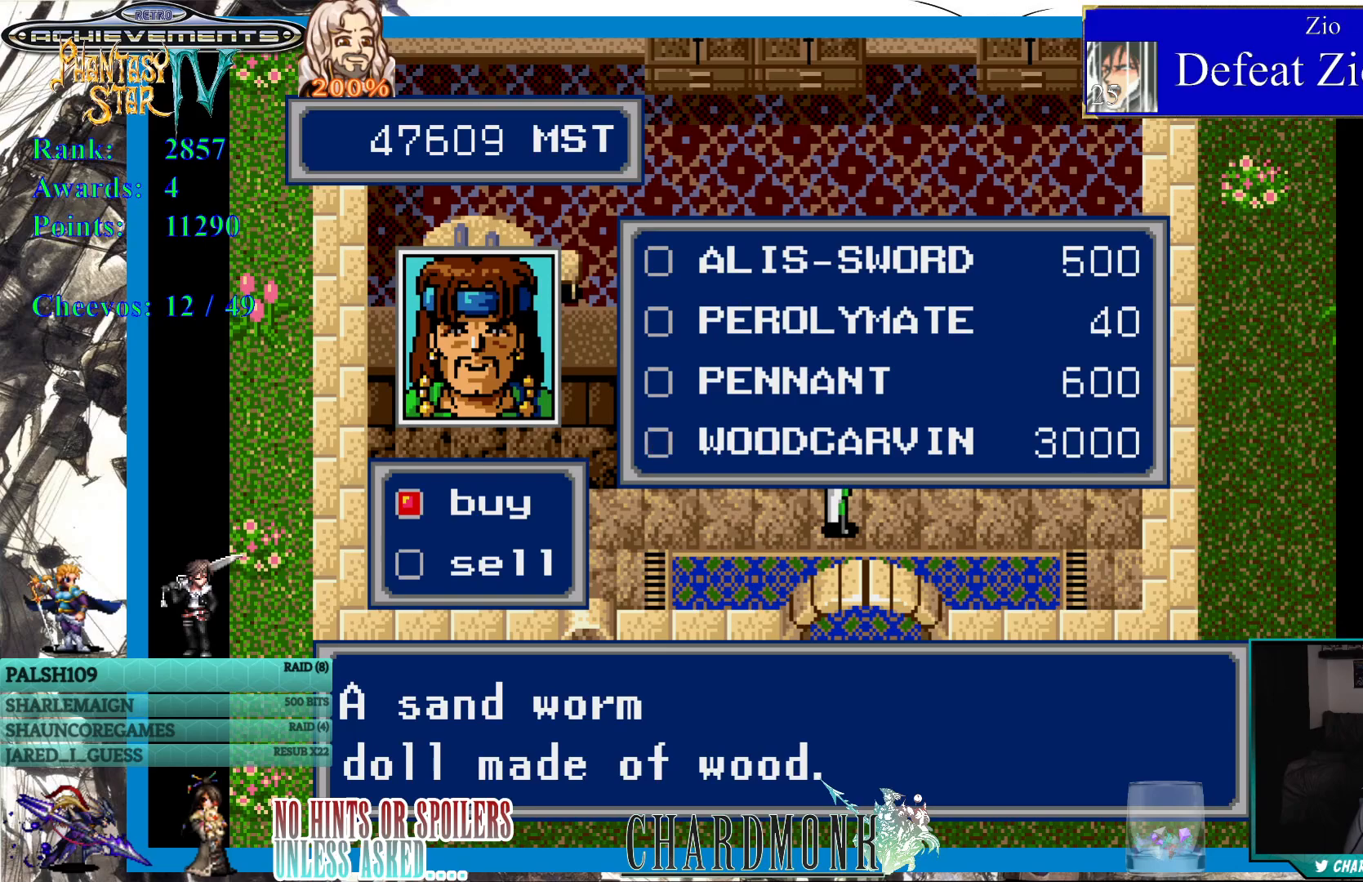
{"buttons": [], "left_stick": "center", "right_stick": "center", "events": []}